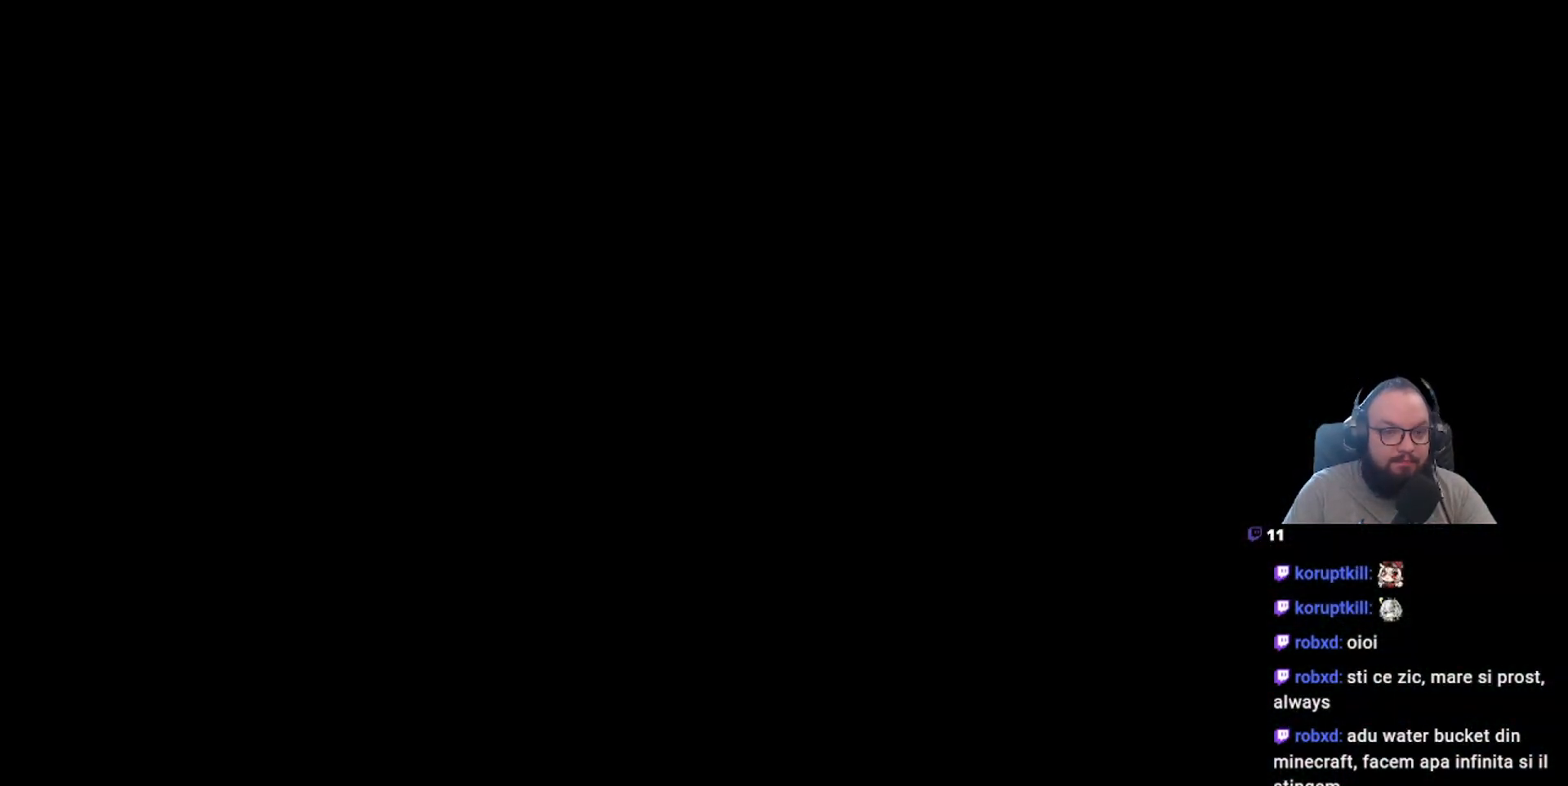
Gameplay with a controller (Xbox layout); each line is a JSON object with the inputs held at the frame after it. "events" lists button and stick changes between this image and that frame as [ms after this image, input, new state], when the widget could be followed in between.
{"buttons": [], "left_stick": "center", "right_stick": "center", "events": []}
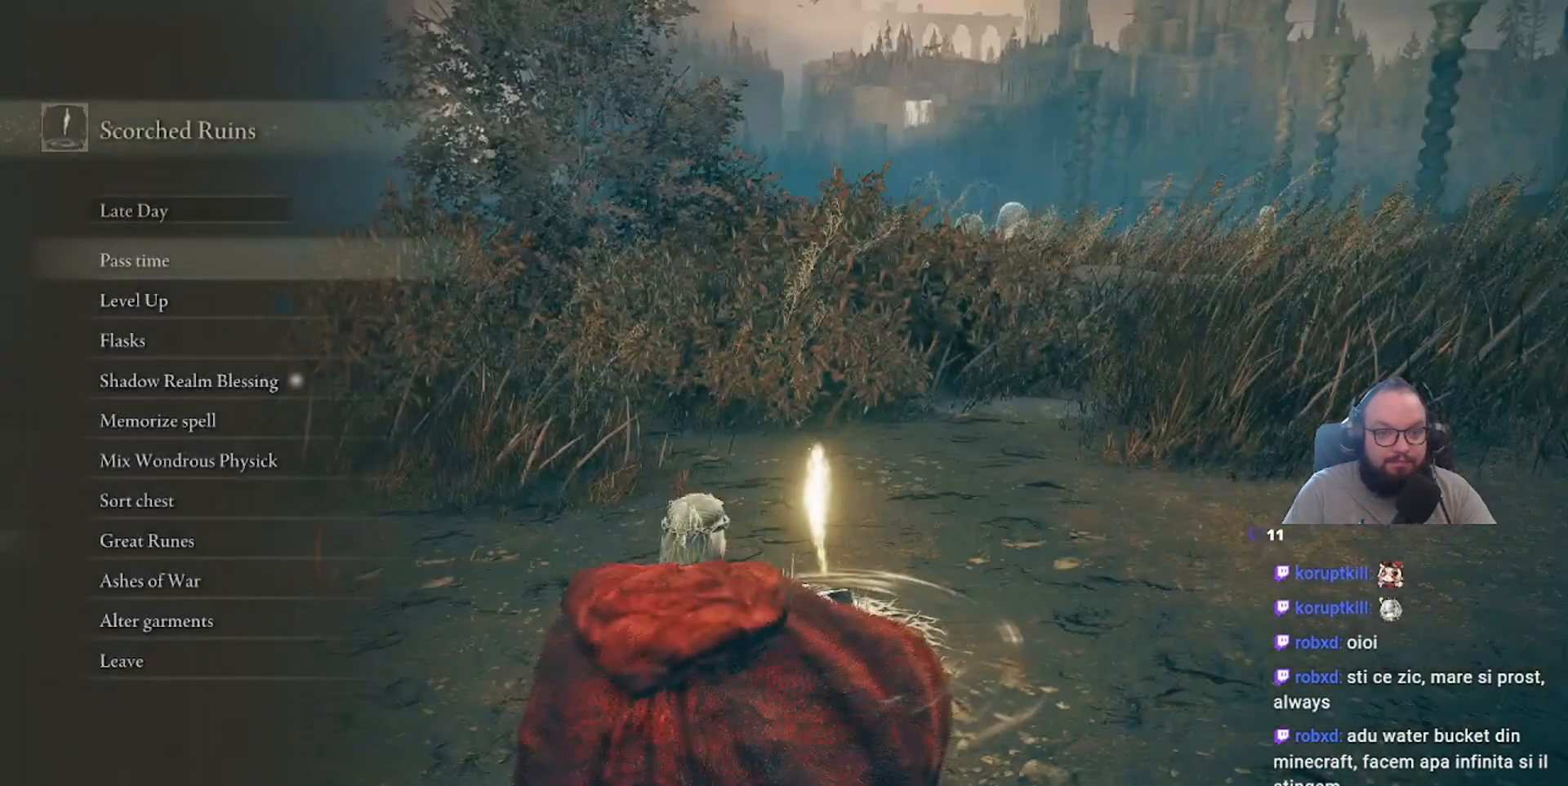
{"buttons": [], "left_stick": "center", "right_stick": "center", "events": []}
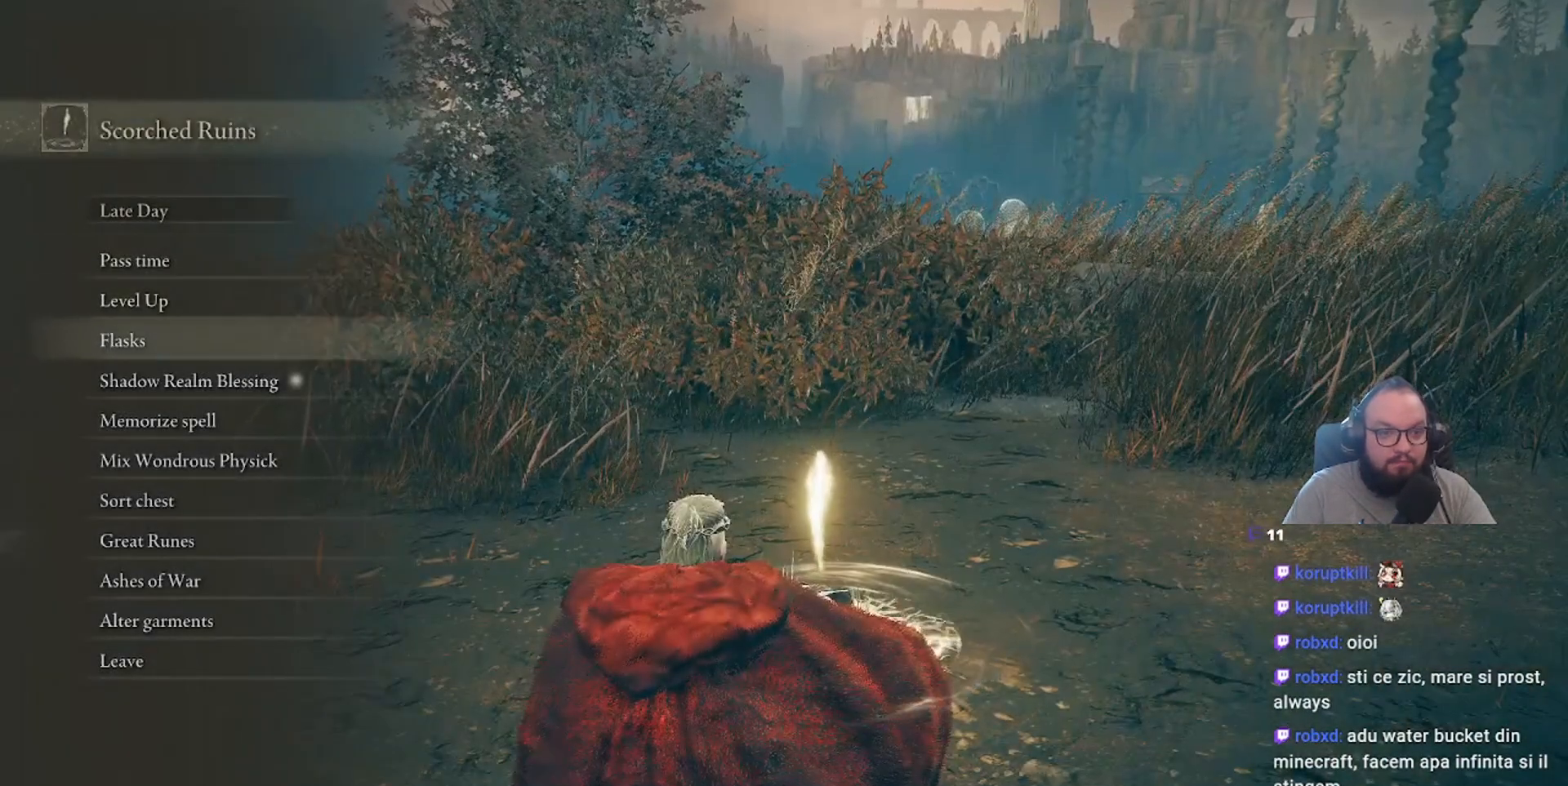
{"buttons": ["DPAD_DOWN"], "left_stick": "center", "right_stick": "center", "events": [[17, "DPAD_DOWN", "down"], [150, "DPAD_DOWN", "up"], [300, "DPAD_DOWN", "down"], [417, "DPAD_DOWN", "up"], [483, "DPAD_DOWN", "down"]]}
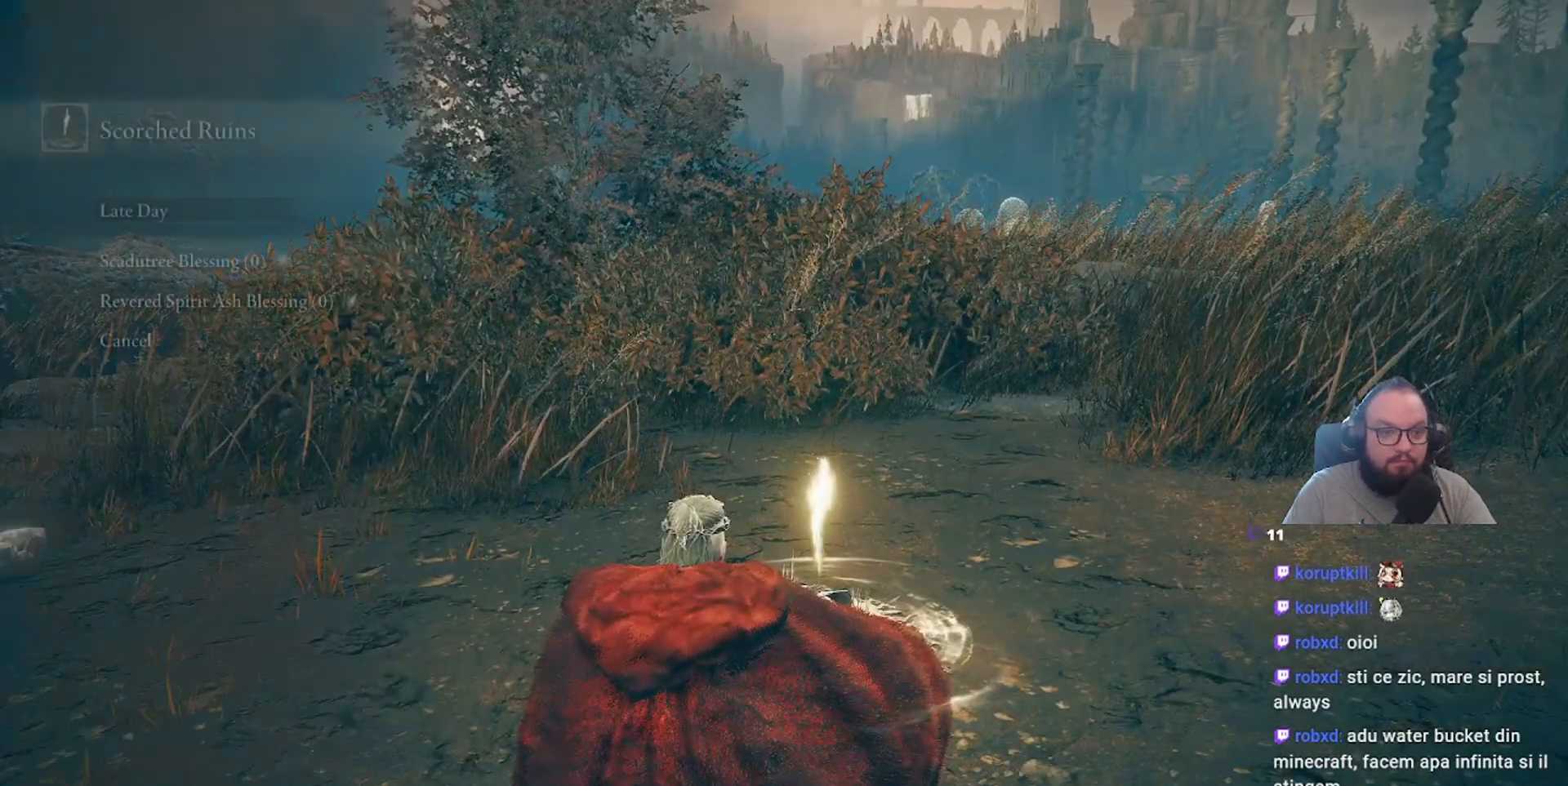
{"buttons": [], "left_stick": "center", "right_stick": "center", "events": [[17, "DPAD_DOWN", "up"], [150, "A", "down"], [283, "A", "up"]]}
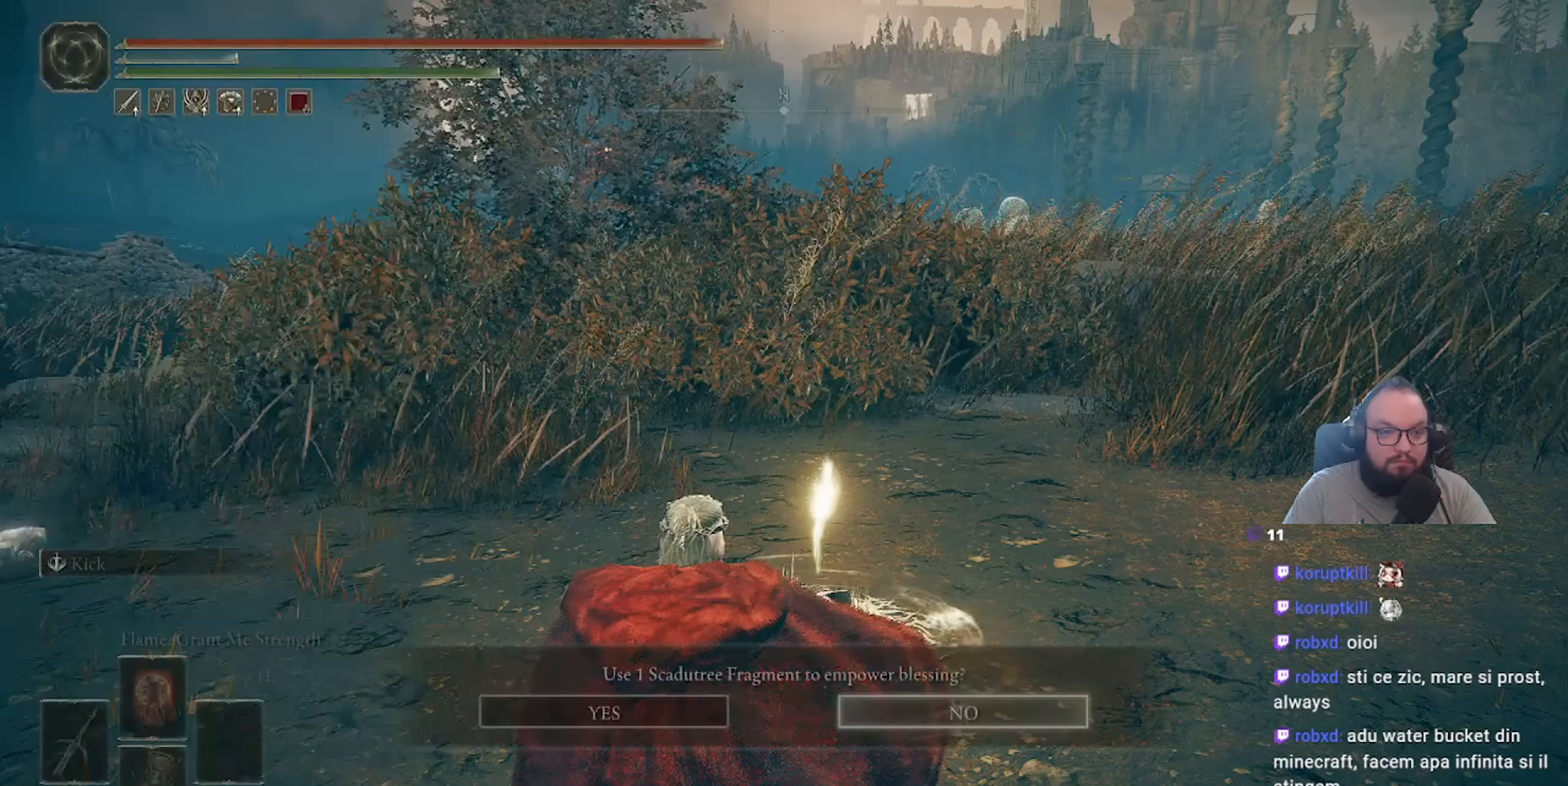
{"buttons": [], "left_stick": "center", "right_stick": "center", "events": [[50, "A", "down"], [150, "A", "up"]]}
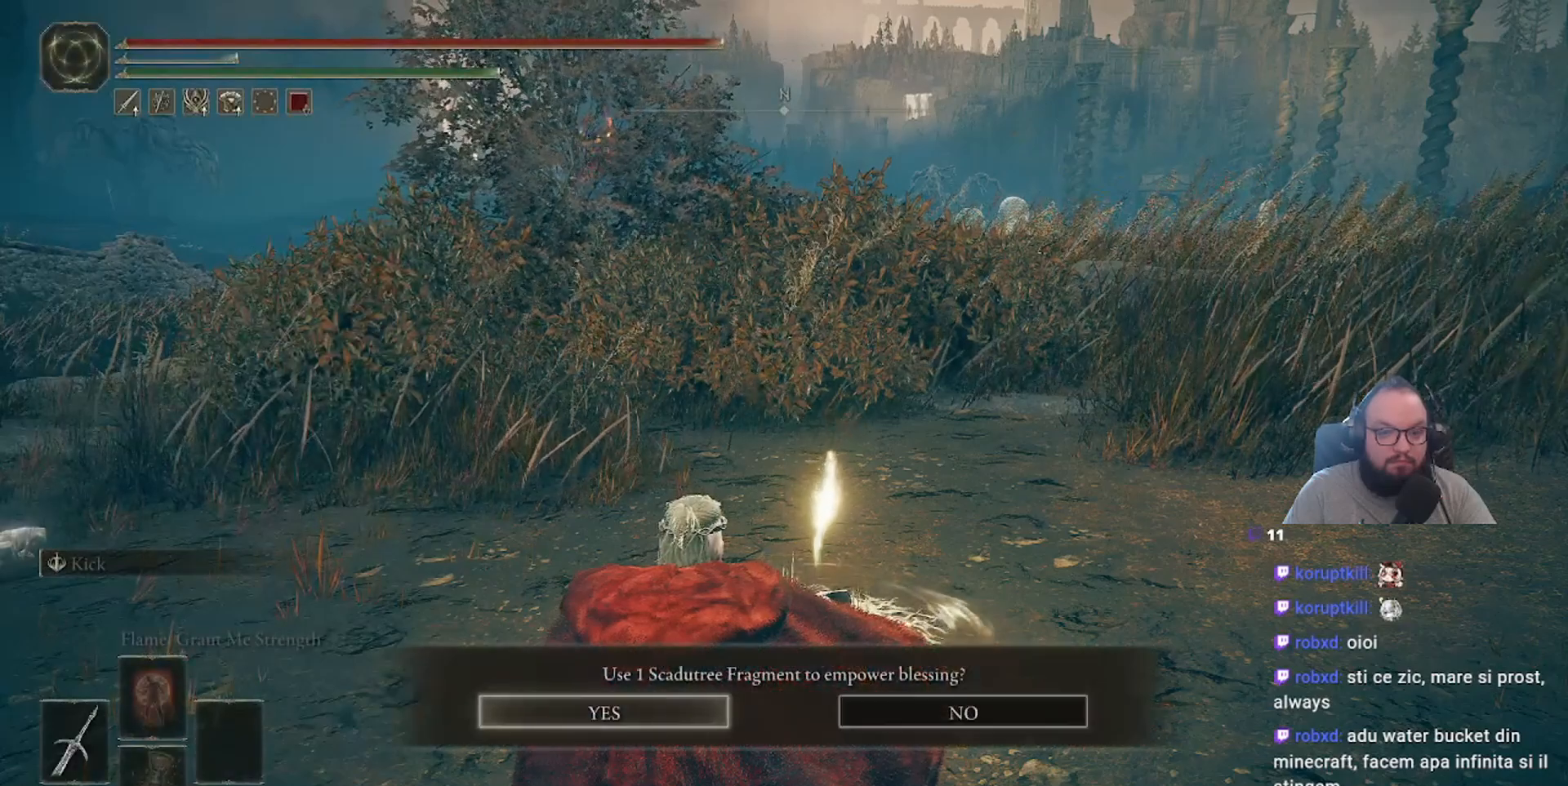
{"buttons": [], "left_stick": "center", "right_stick": "center", "events": [[117, "DPAD_LEFT", "down"], [183, "DPAD_LEFT", "up"], [333, "A", "down"], [400, "A", "up"]]}
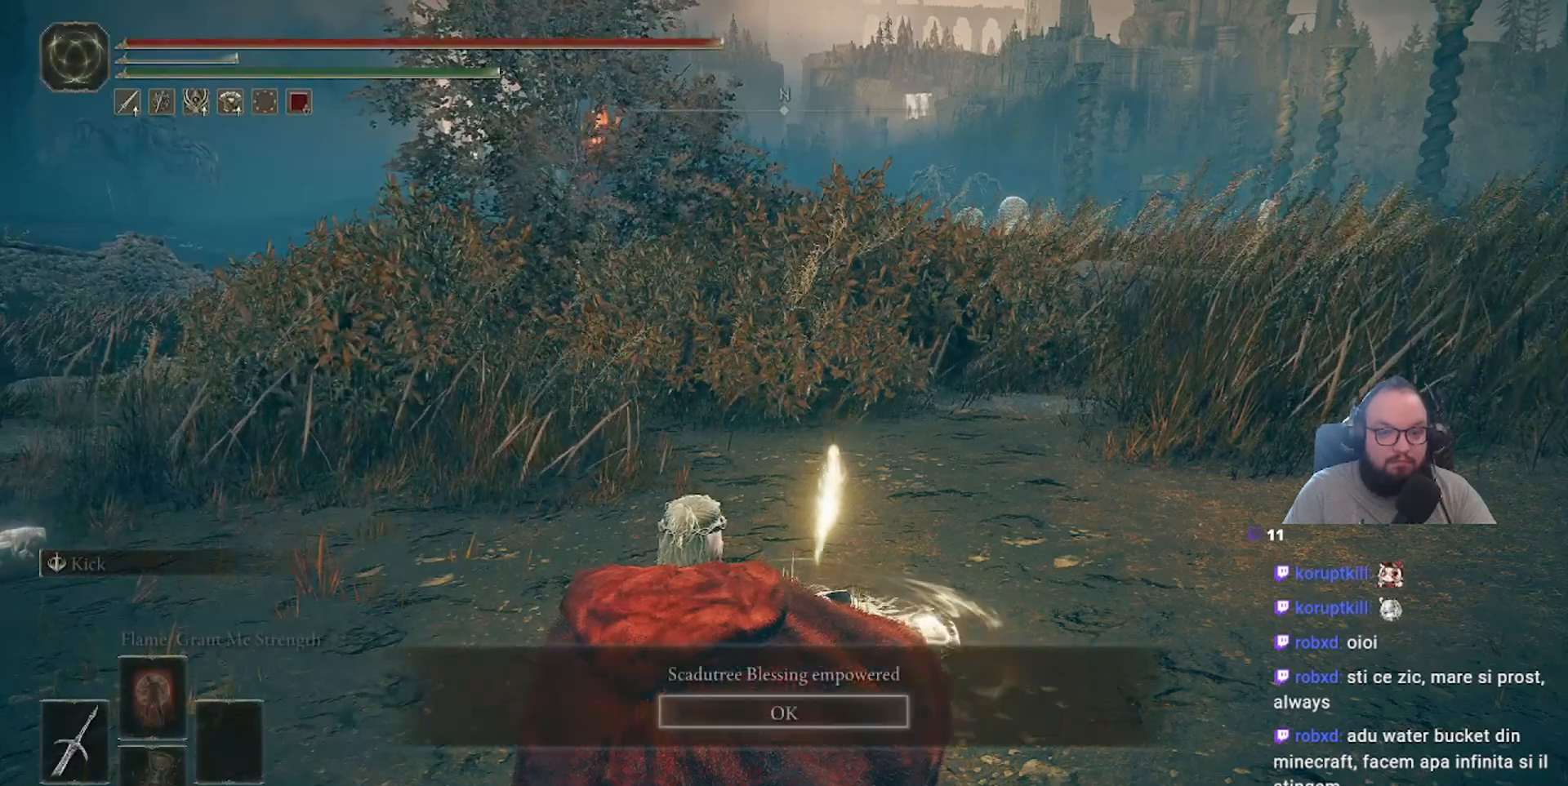
{"buttons": [], "left_stick": "center", "right_stick": "center", "events": []}
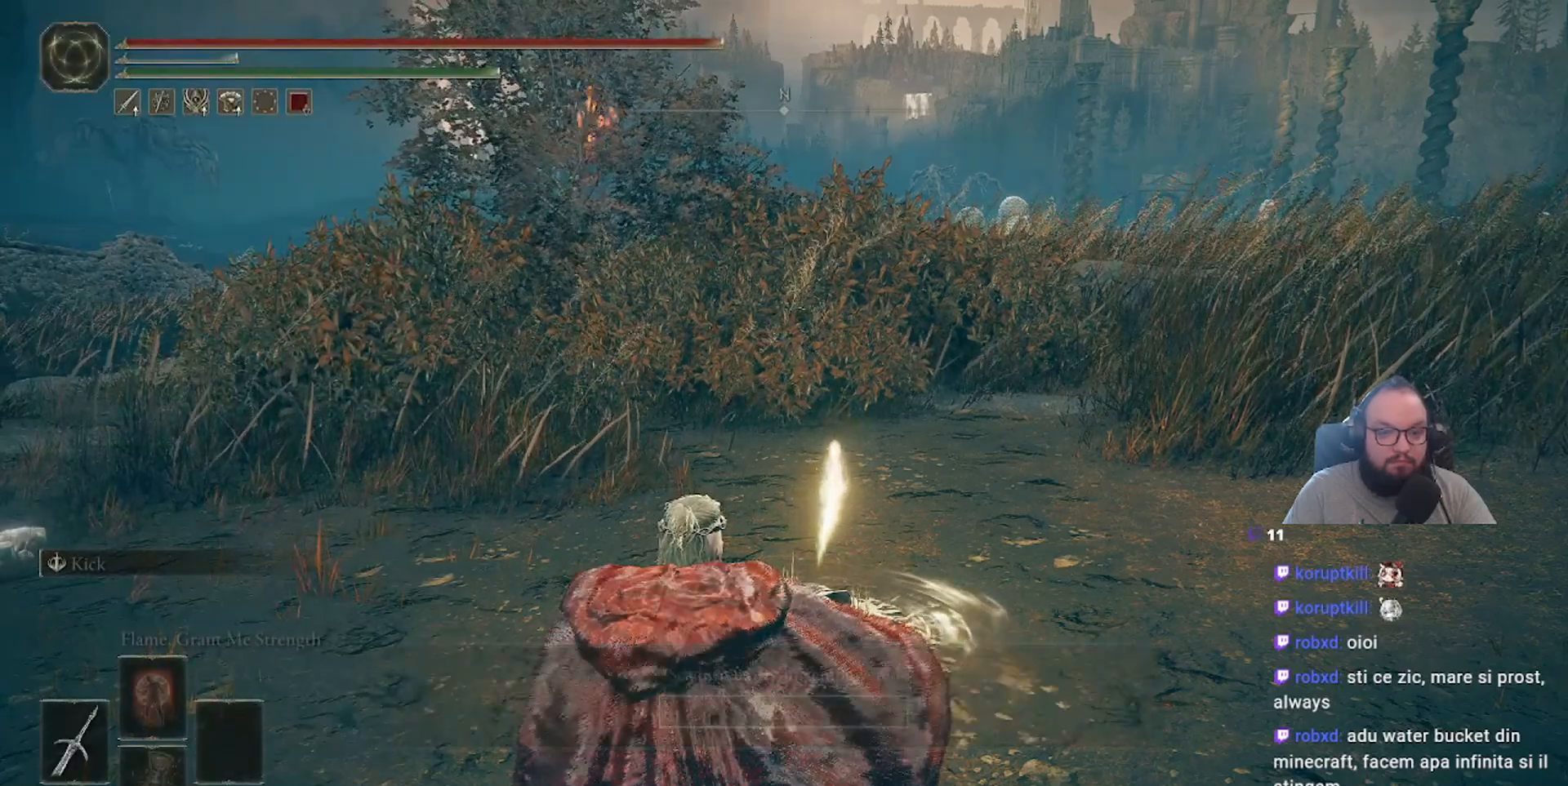
{"buttons": [], "left_stick": "center", "right_stick": "center", "events": [[150, "A", "down"], [217, "A", "up"]]}
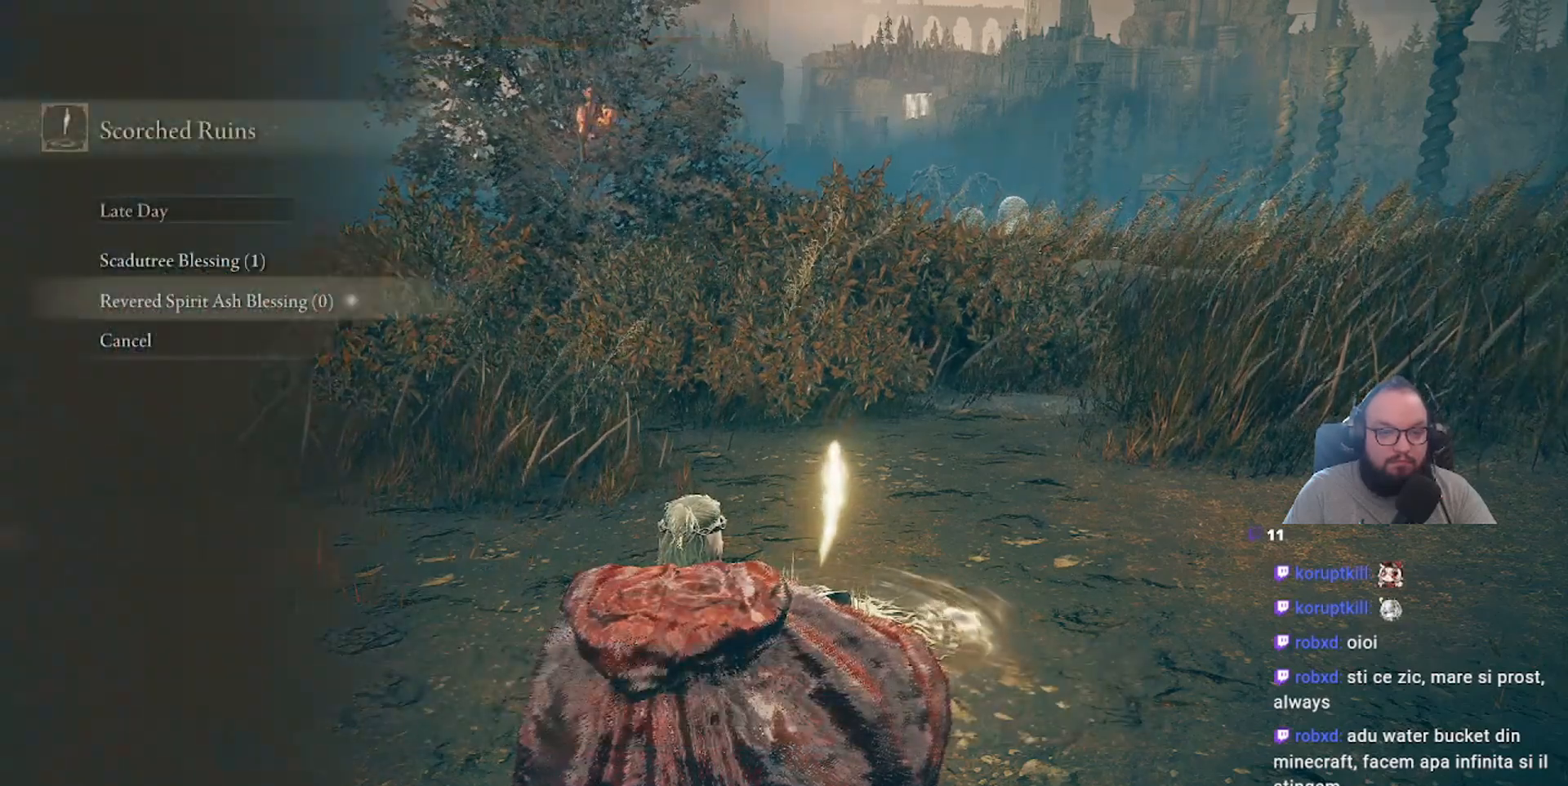
{"buttons": ["A"], "left_stick": "center", "right_stick": "center", "events": [[217, "DPAD_DOWN", "down"], [350, "DPAD_DOWN", "up"], [433, "A", "down"]]}
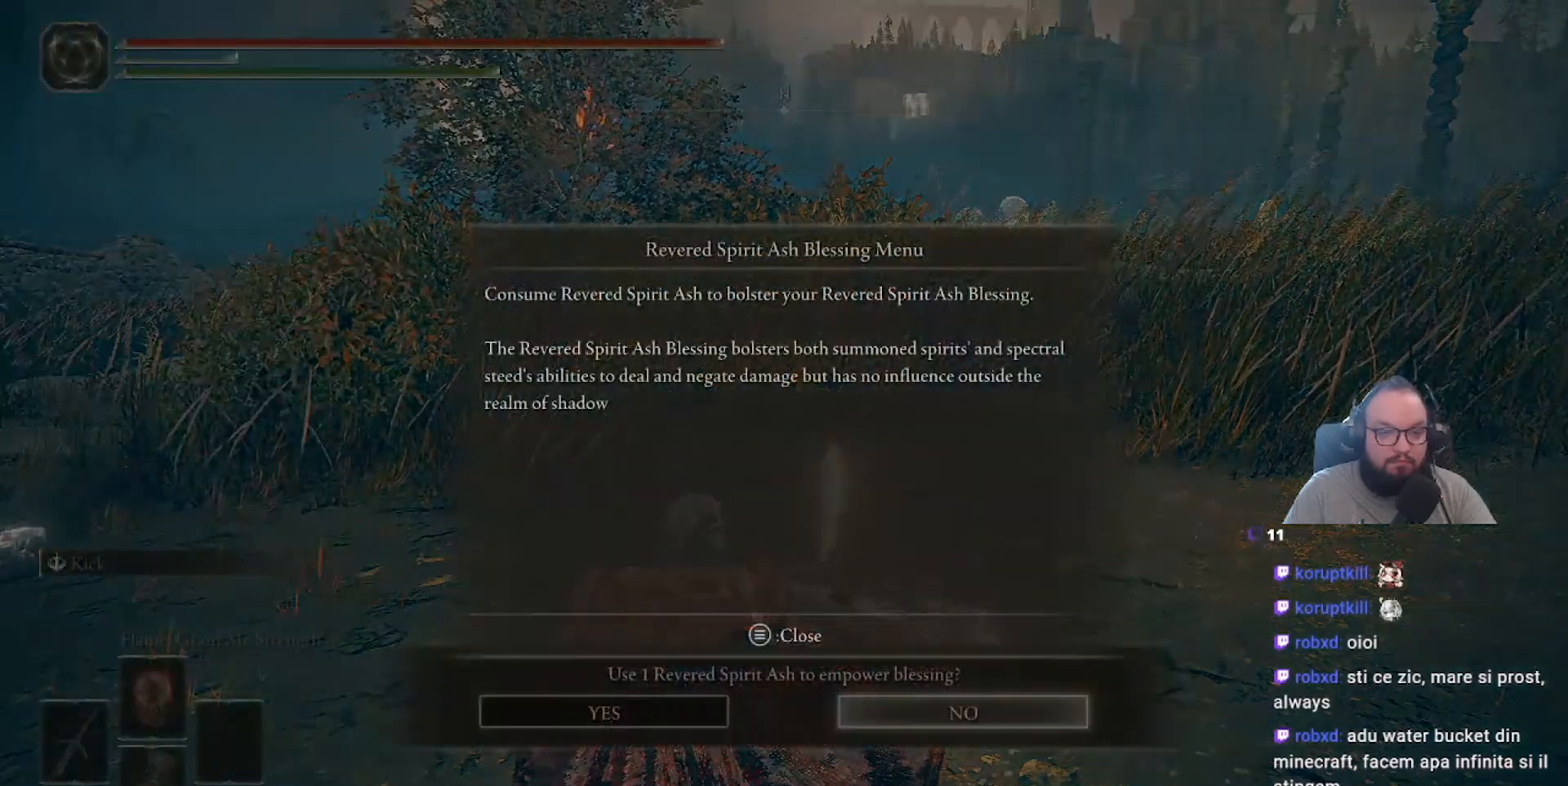
{"buttons": ["DPAD_LEFT"], "left_stick": "center", "right_stick": "center", "events": [[100, "A", "up"], [367, "DPAD_LEFT", "down"]]}
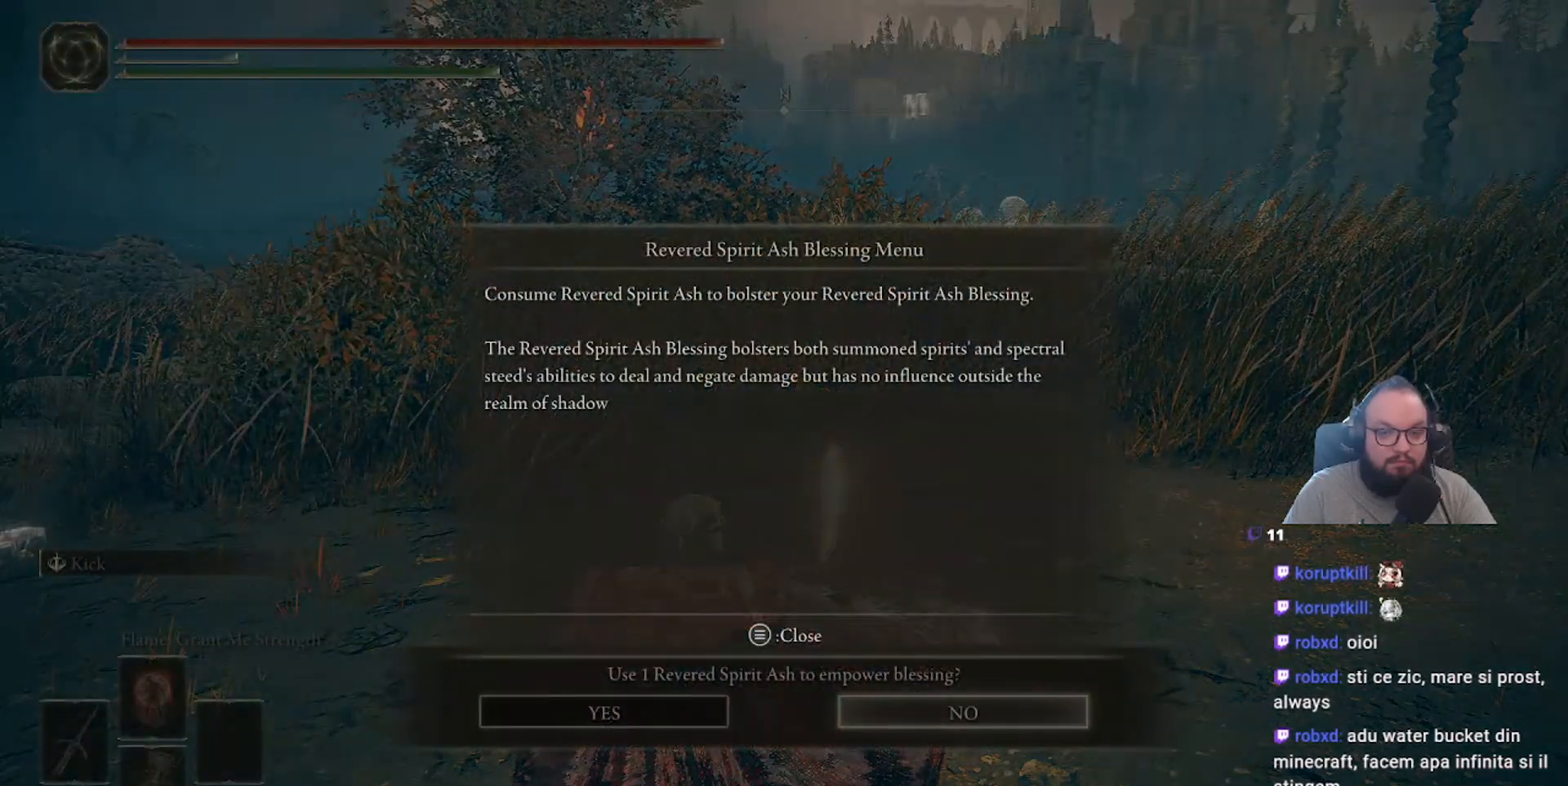
{"buttons": ["START"], "left_stick": "center", "right_stick": "center", "events": [[50, "DPAD_LEFT", "up"], [333, "START", "down"]]}
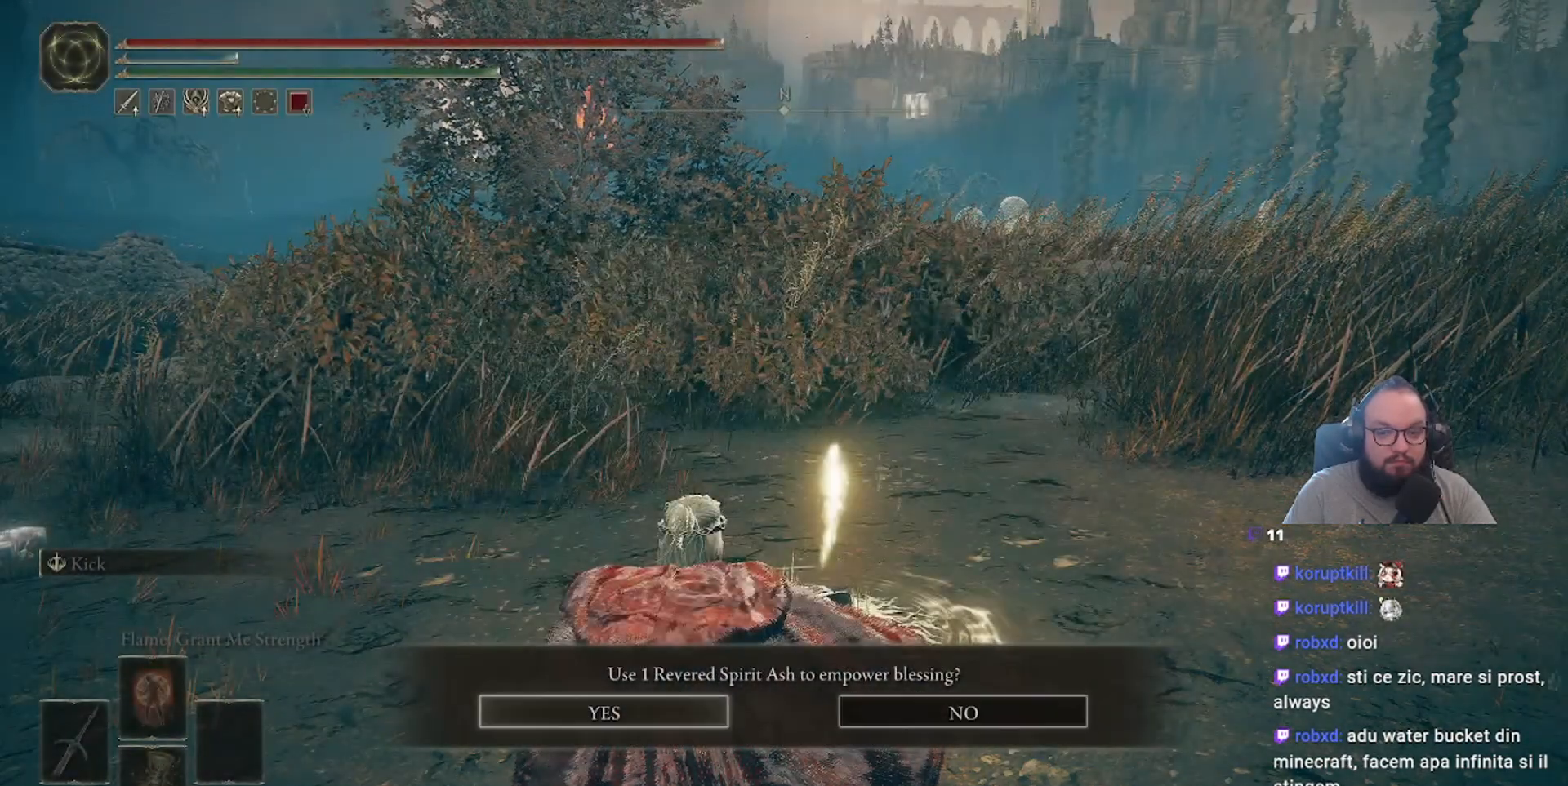
{"buttons": ["A"], "left_stick": "center", "right_stick": "center", "events": [[50, "START", "up"], [117, "DPAD_LEFT", "down"], [317, "DPAD_LEFT", "up"], [417, "A", "down"]]}
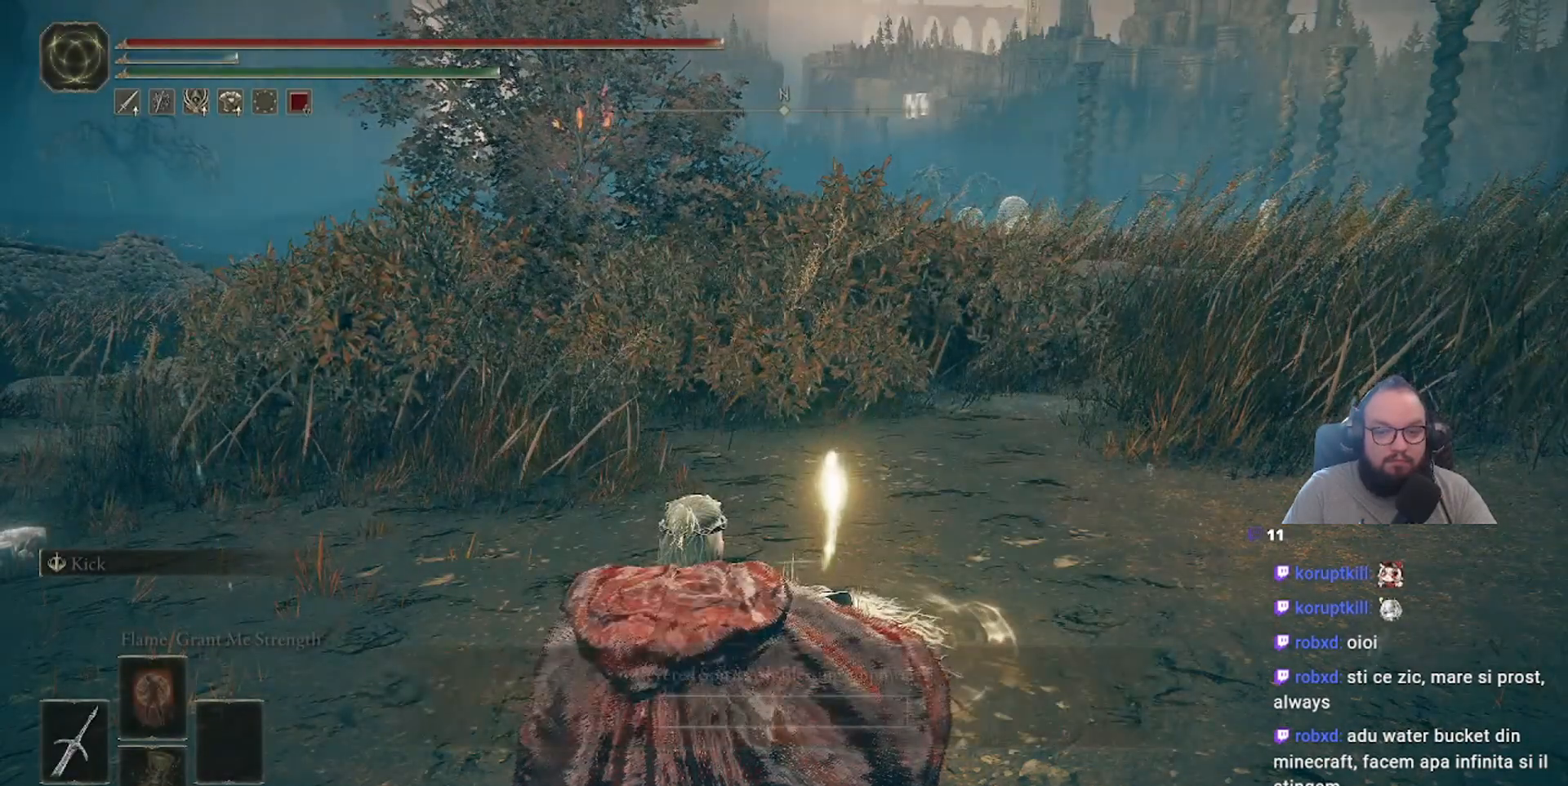
{"buttons": ["B"], "left_stick": "center", "right_stick": "center", "events": [[50, "A", "up"], [383, "B", "down"]]}
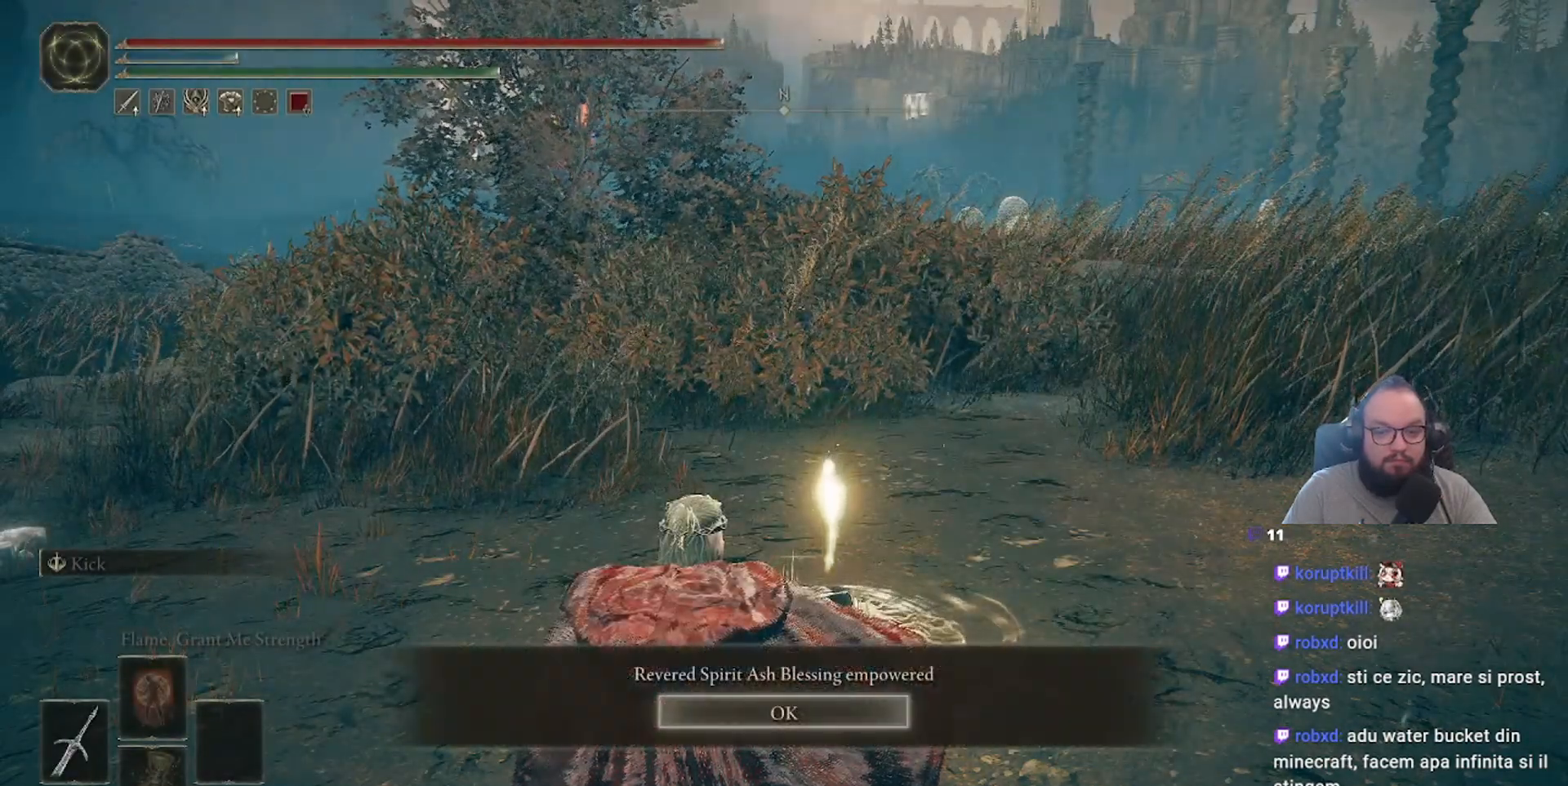
{"buttons": [], "left_stick": "center", "right_stick": "center", "events": [[133, "B", "up"], [417, "A", "down"], [450, "A", "up"]]}
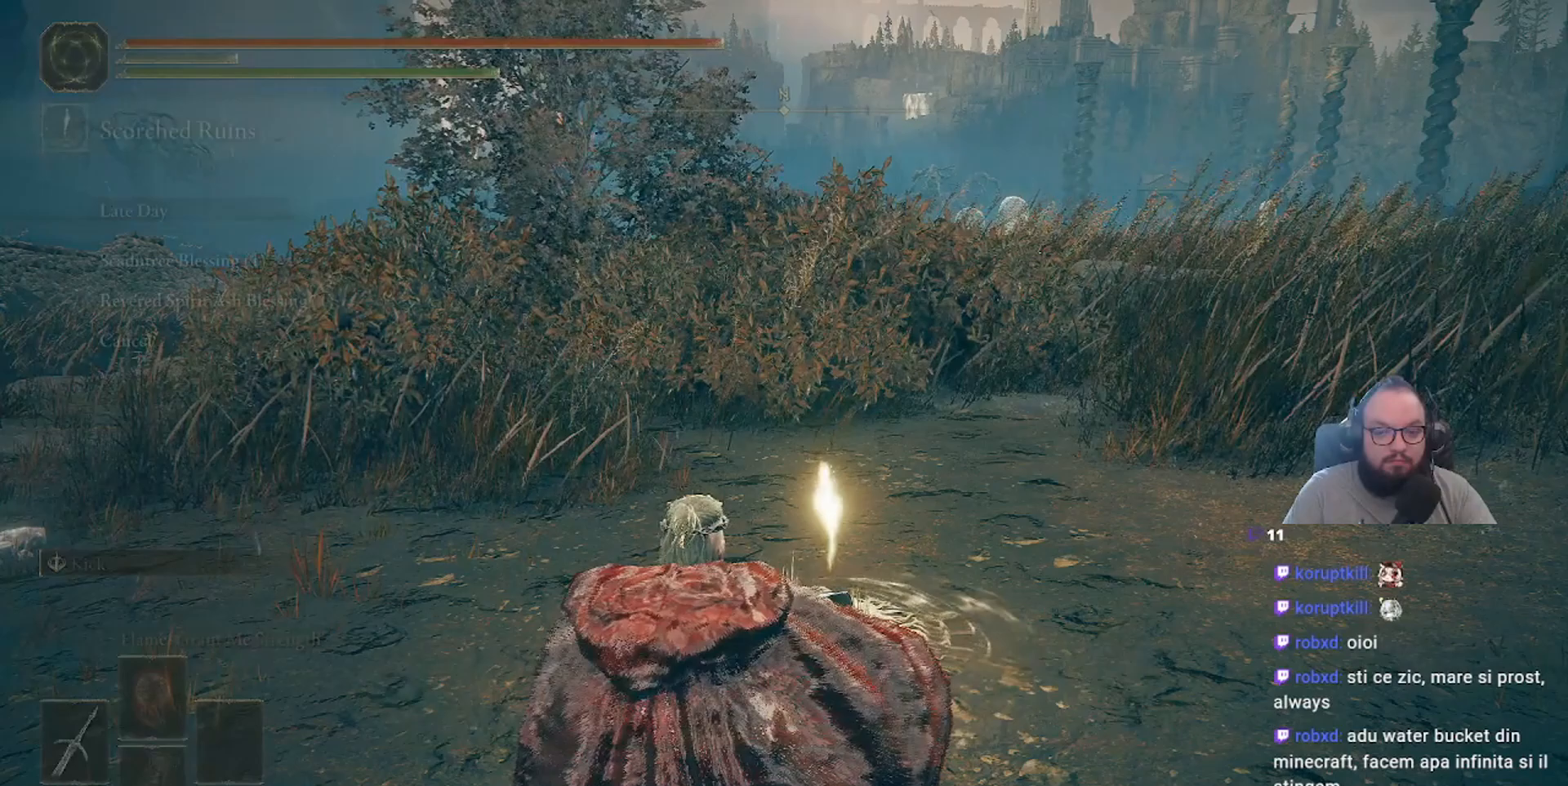
{"buttons": [], "left_stick": "center", "right_stick": "center", "events": [[283, "B", "down"], [317, "B", "up"]]}
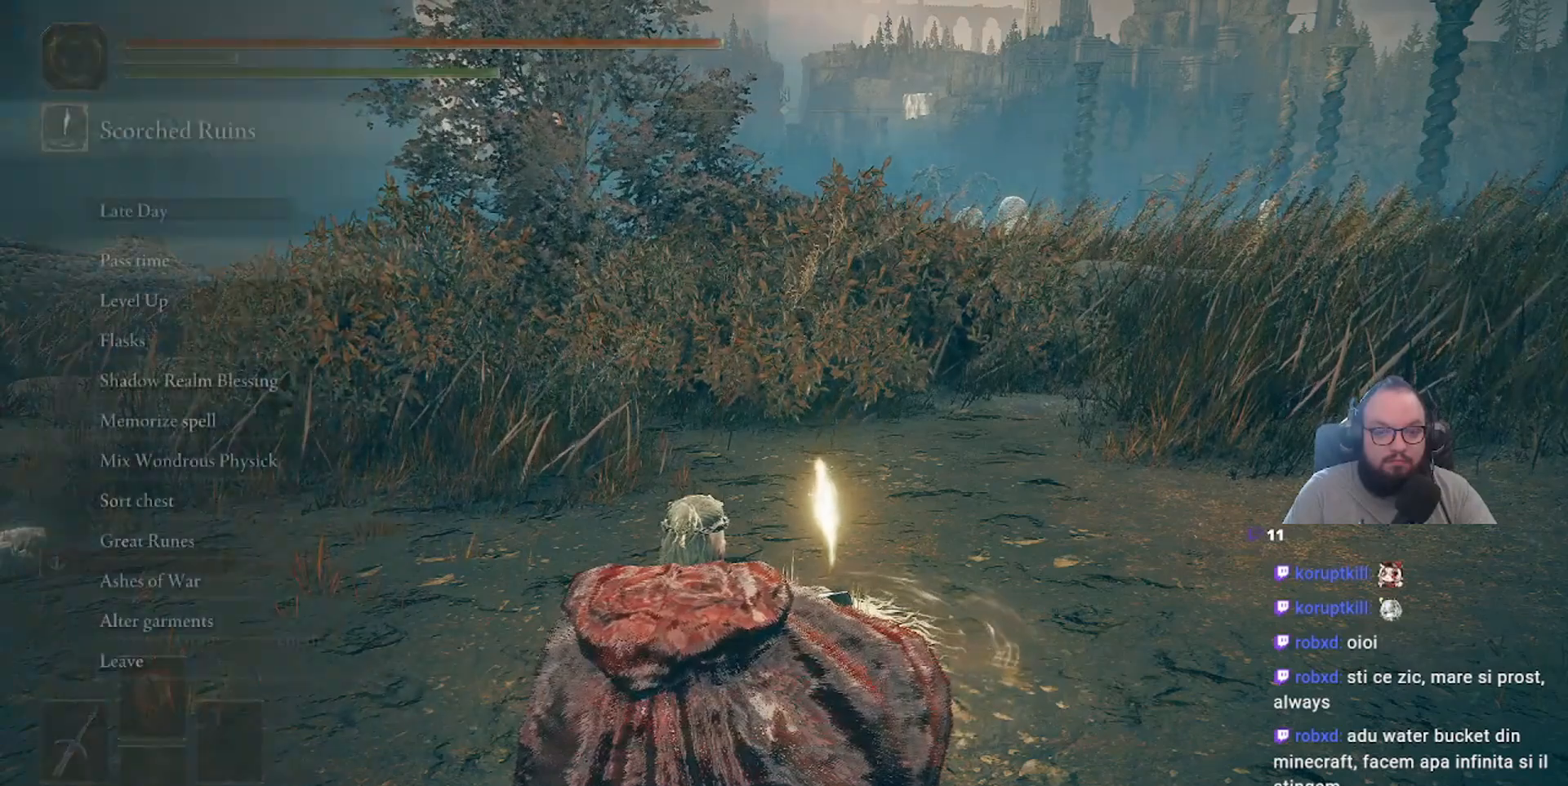
{"buttons": [], "left_stick": "center", "right_stick": "center", "events": []}
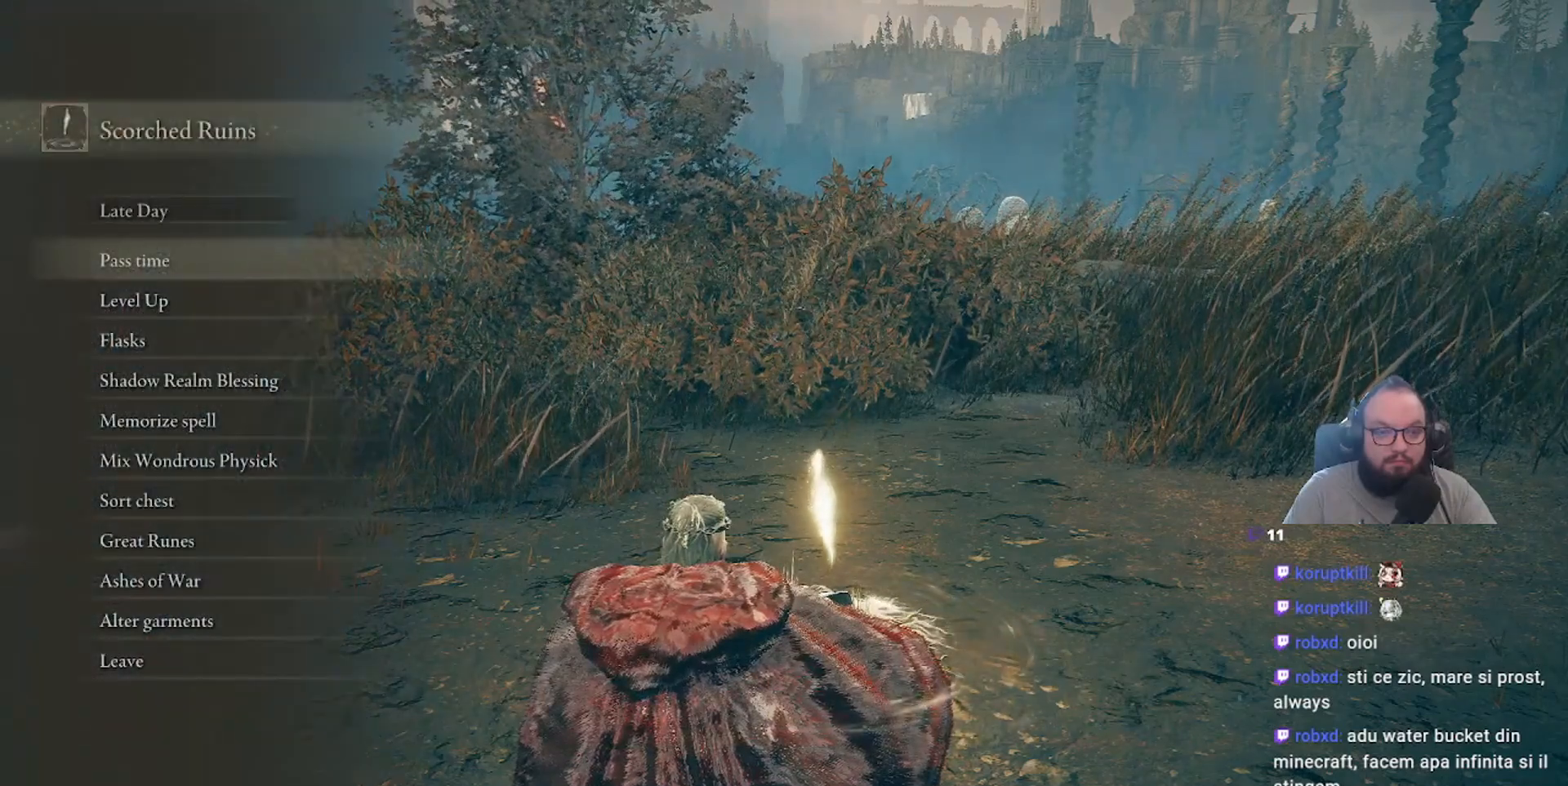
{"buttons": ["B"], "left_stick": "center", "right_stick": "center", "events": [[233, "B", "down"]]}
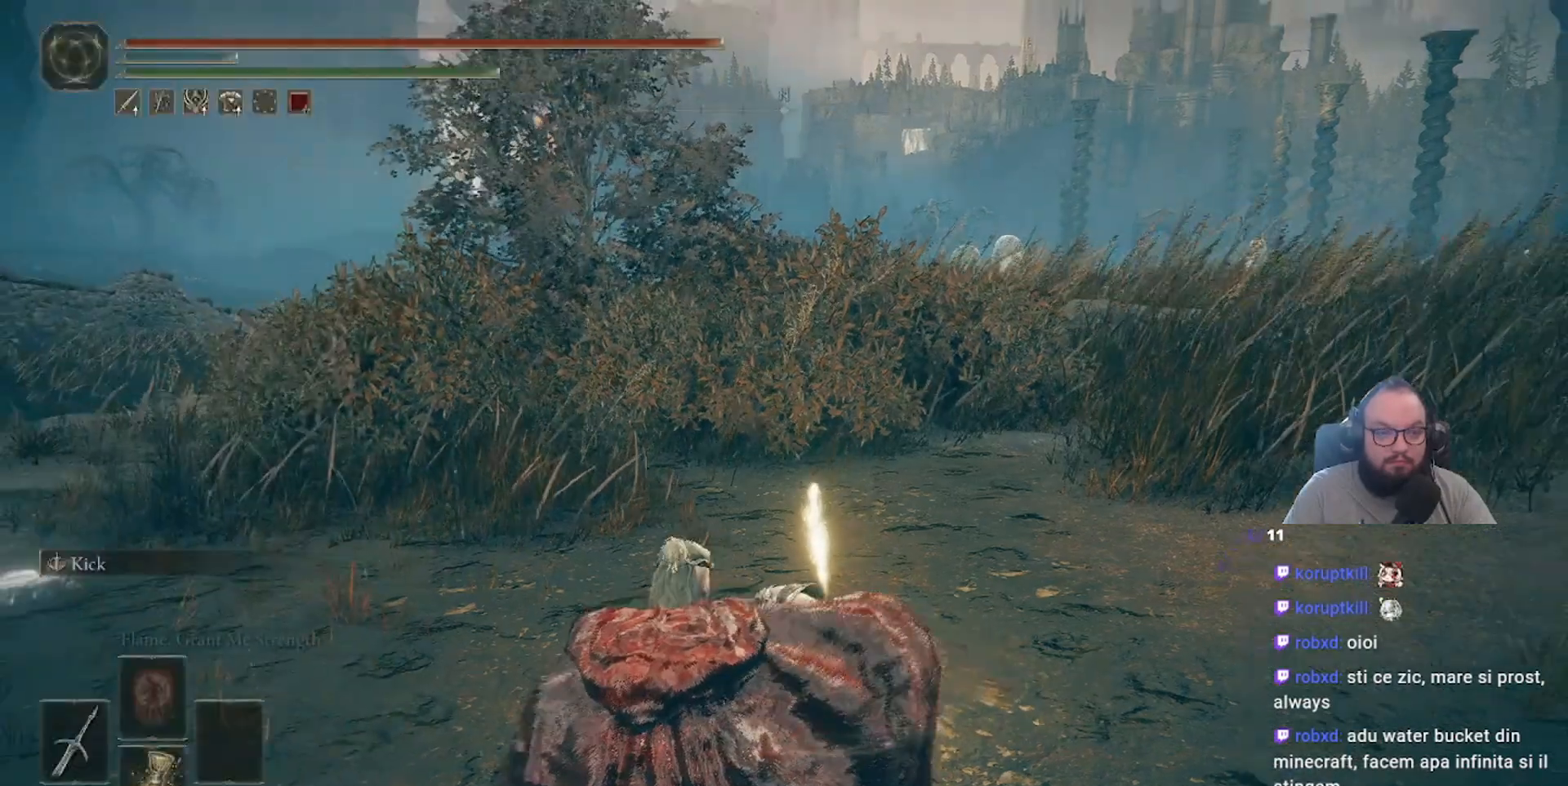
{"buttons": ["START"], "left_stick": "center", "right_stick": "center", "events": [[33, "B", "up"], [450, "START", "down"]]}
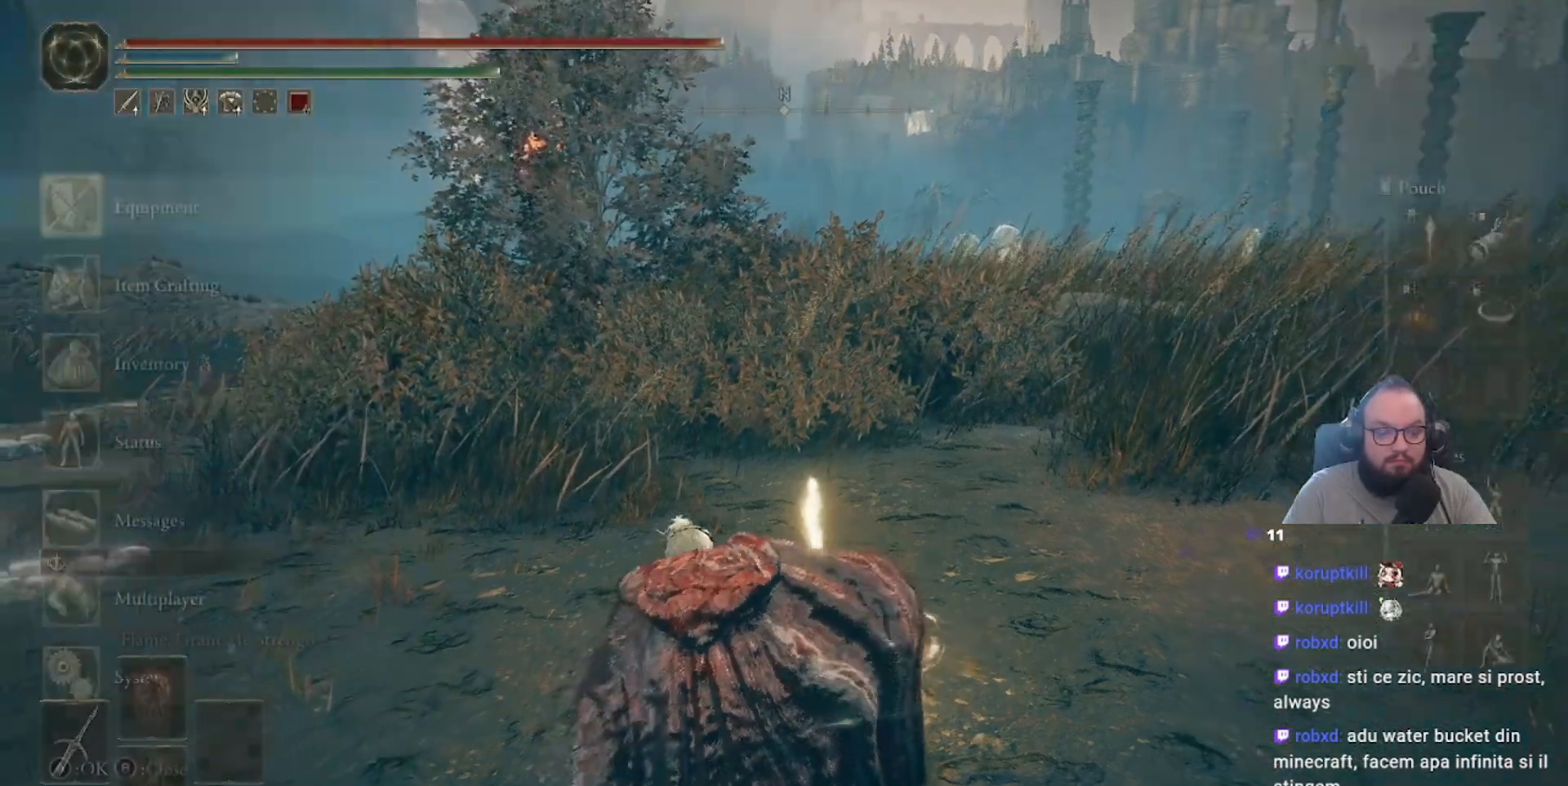
{"buttons": [], "left_stick": "center", "right_stick": "center", "events": [[33, "START", "up"], [200, "START", "down"], [350, "START", "up"]]}
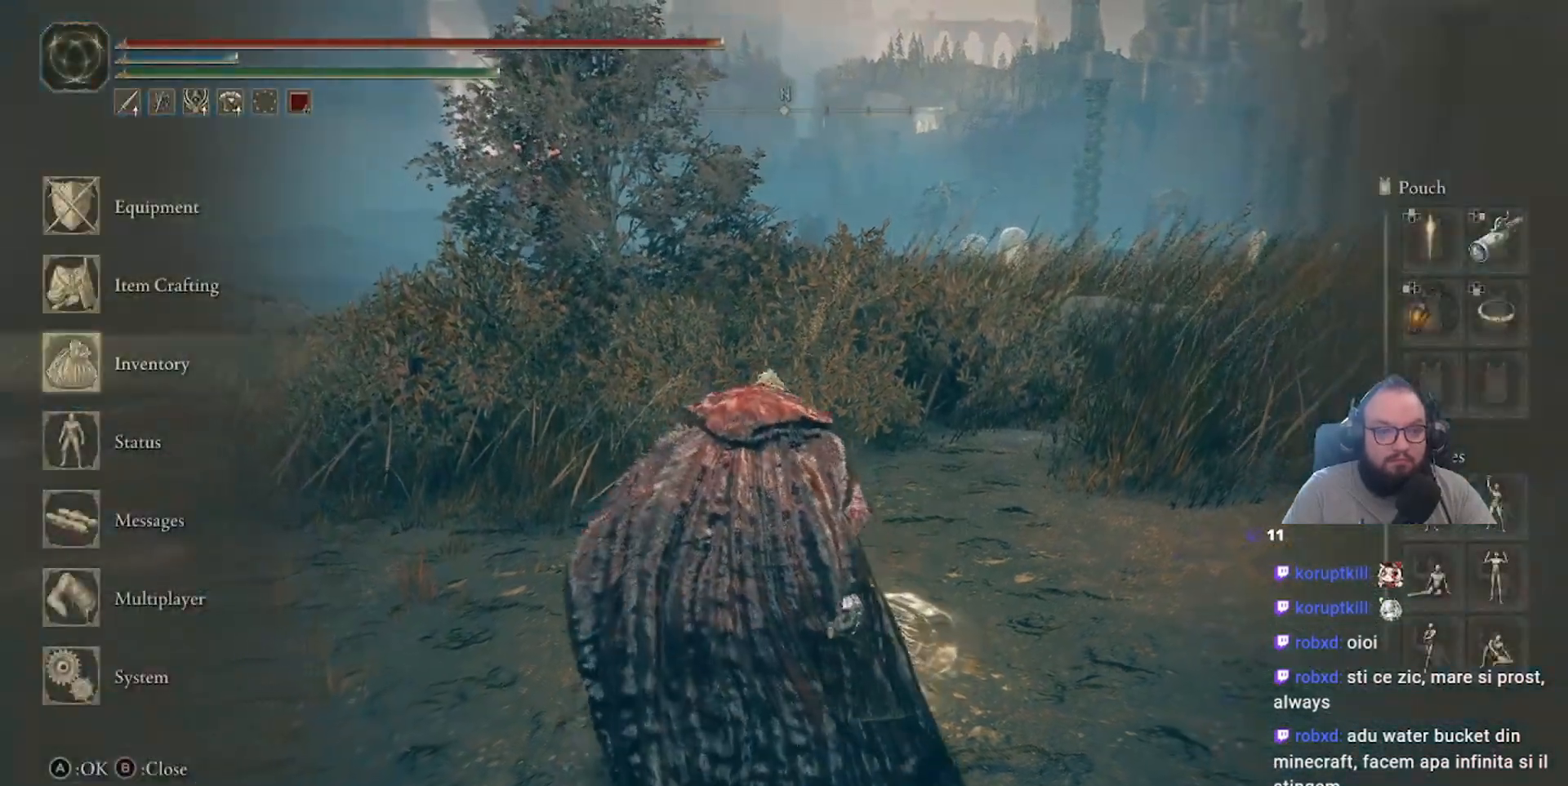
{"buttons": [], "left_stick": "center", "right_stick": "center", "events": [[233, "DPAD_DOWN", "down"], [367, "DPAD_DOWN", "up"]]}
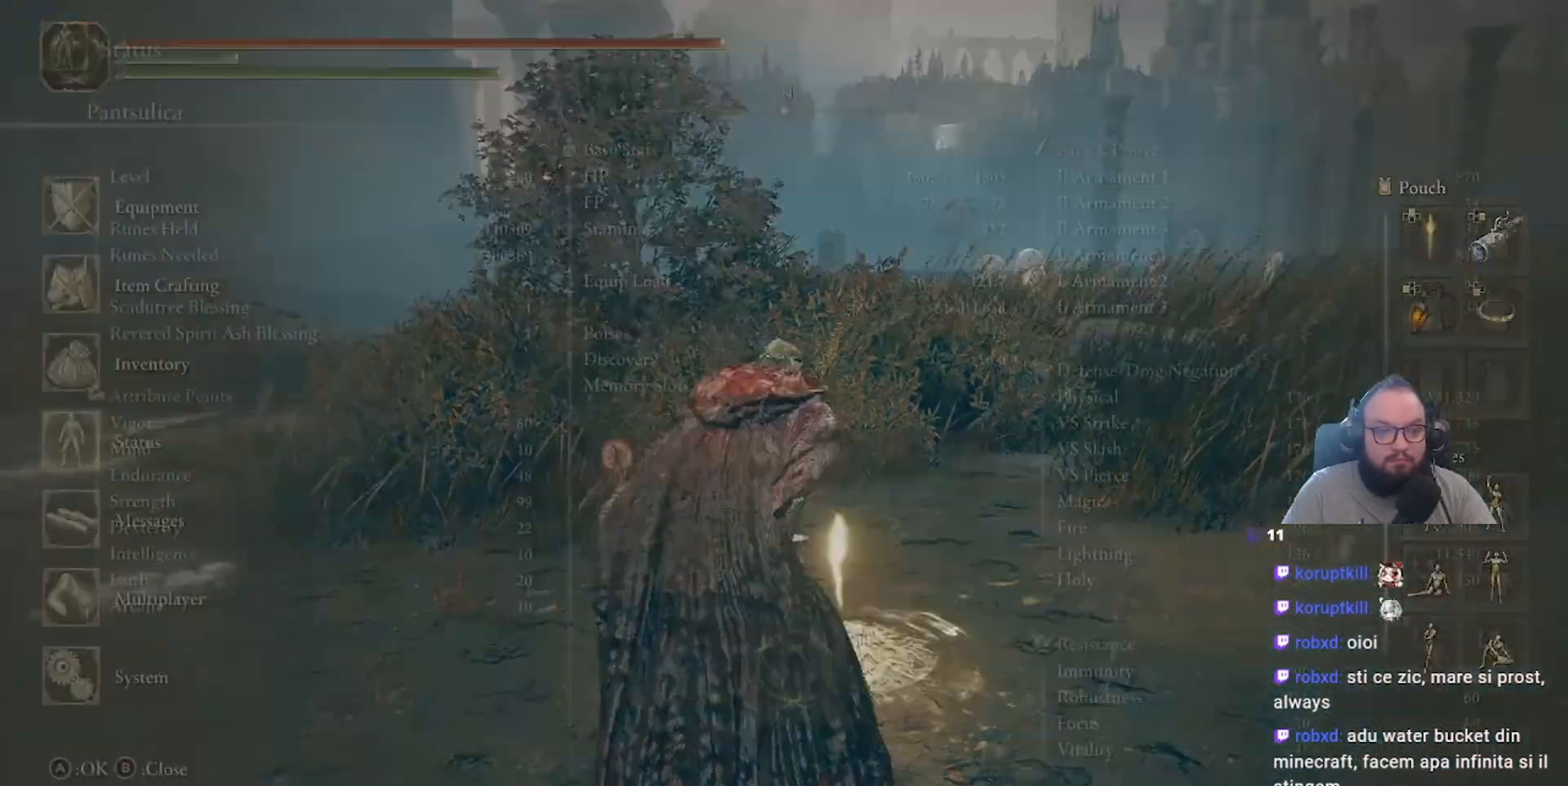
{"buttons": [], "left_stick": "center", "right_stick": "center", "events": [[117, "A", "down"], [433, "A", "up"]]}